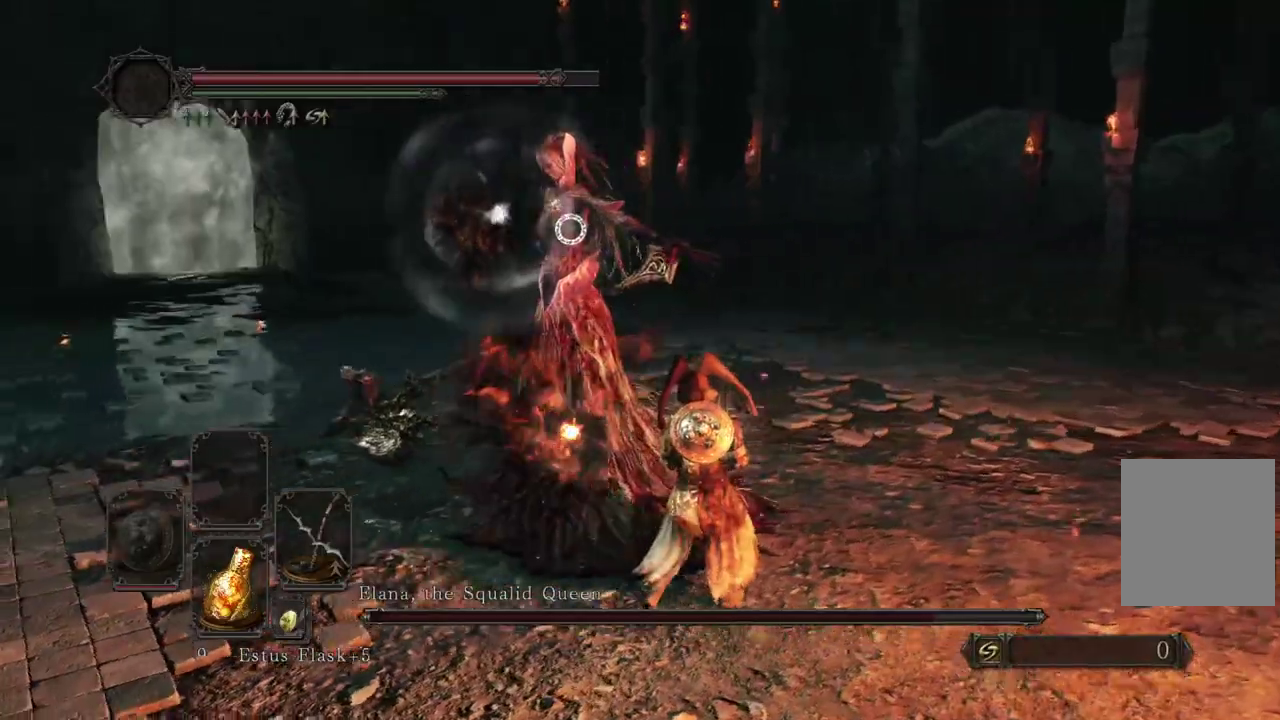
Gameplay with a controller (Xbox layout); each line is a JSON object with the inputs held at the frame after it (dt_ms = milliseconds from this image to that frame). Not read: R2.
{"dt_ms": 600, "buttons": [], "left_stick": "down-right", "right_stick": "center"}
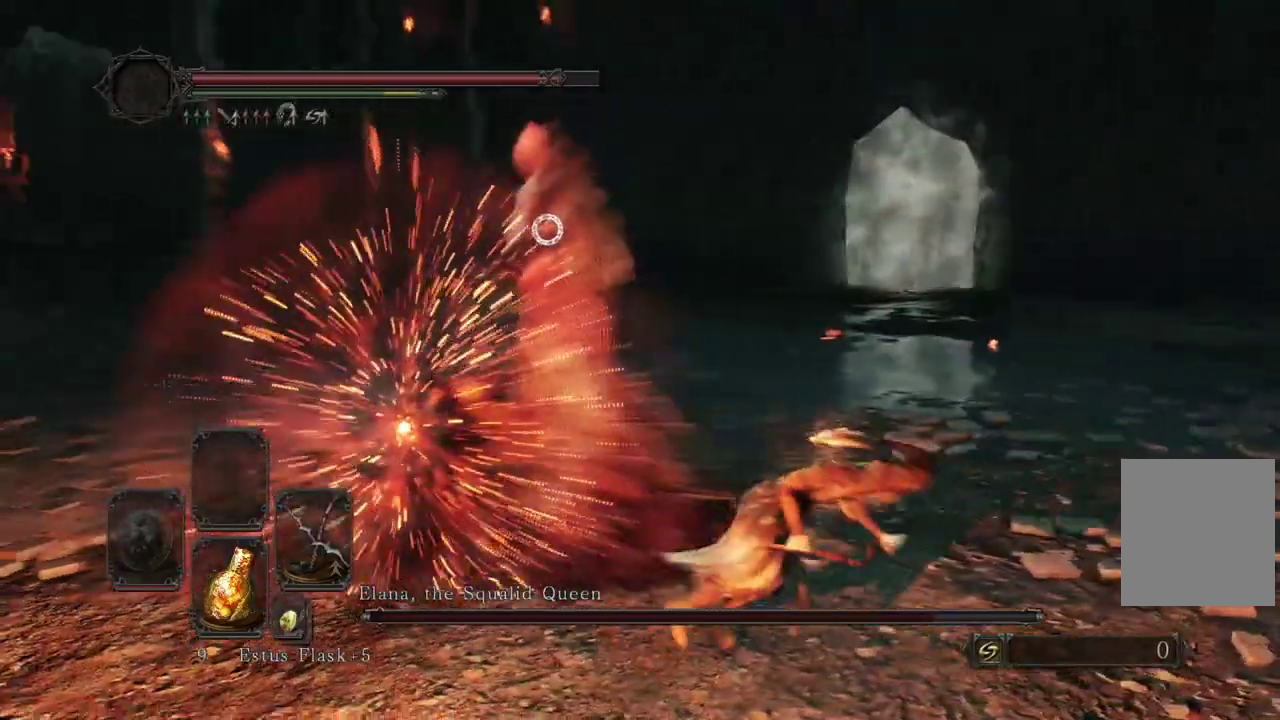
{"dt_ms": 400, "buttons": [], "left_stick": "right", "right_stick": "center"}
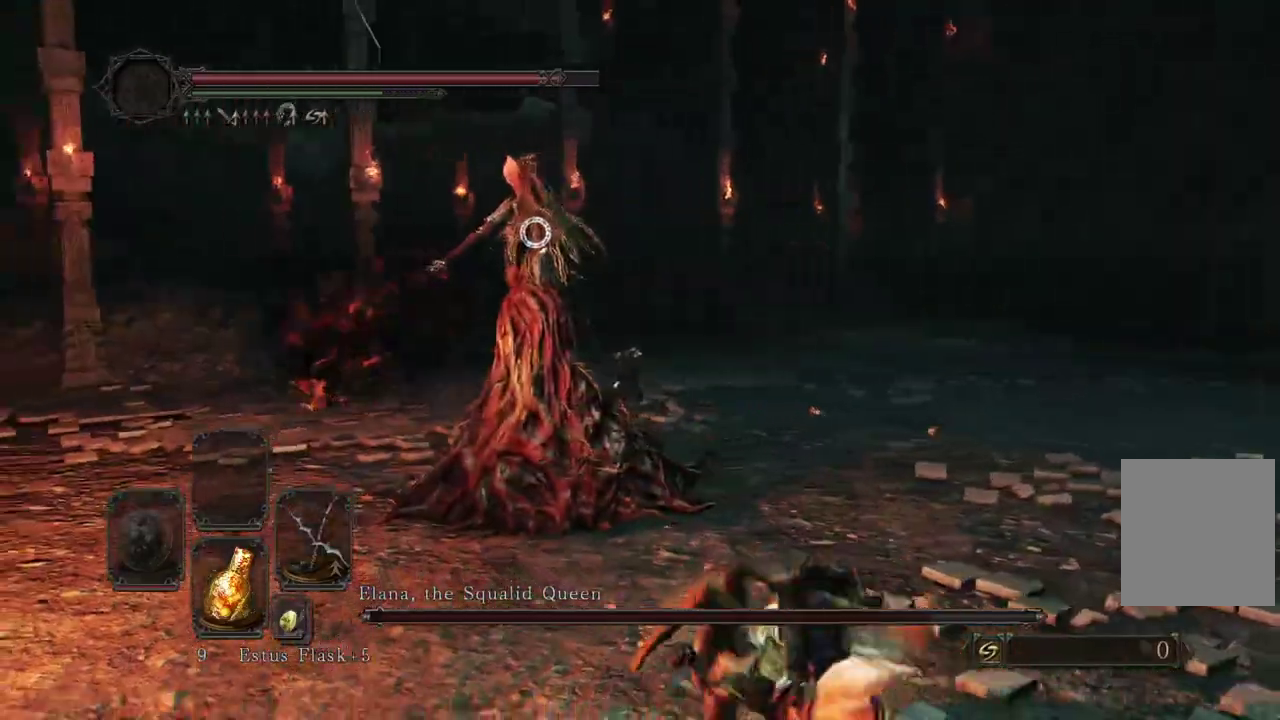
{"dt_ms": 500, "buttons": [], "left_stick": "right", "right_stick": "center"}
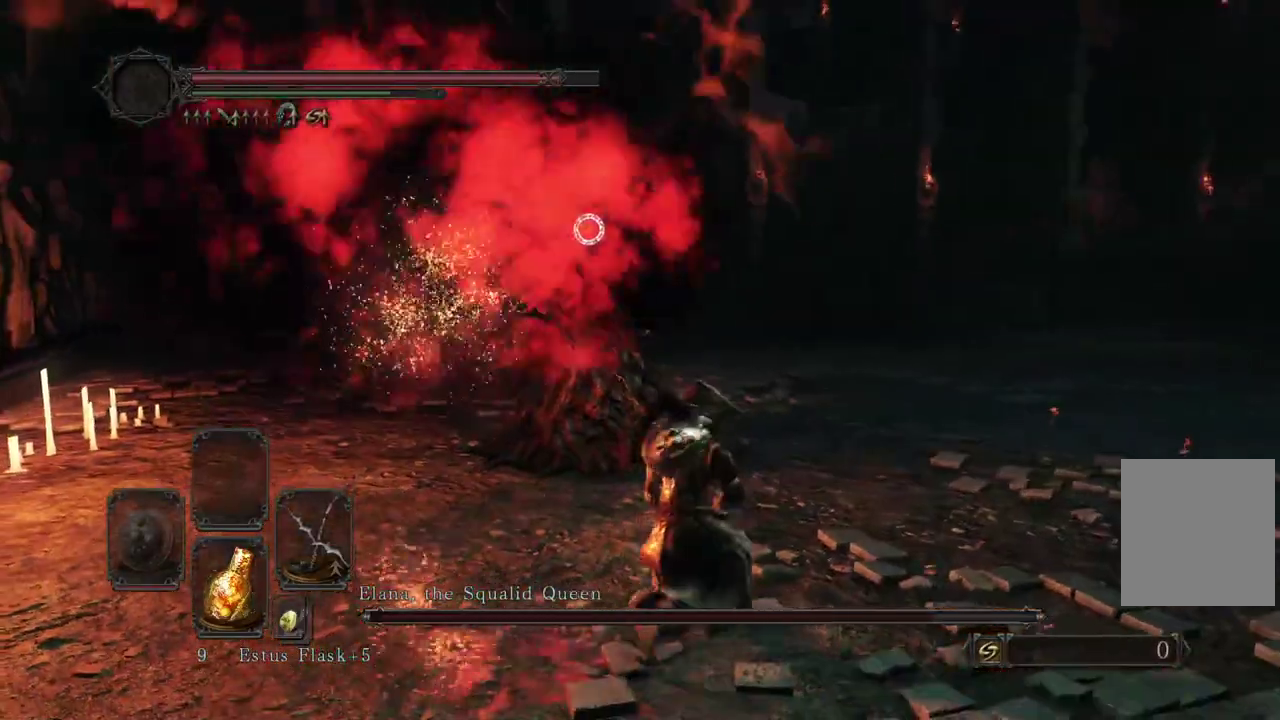
{"dt_ms": 500, "buttons": [], "left_stick": "center", "right_stick": "center"}
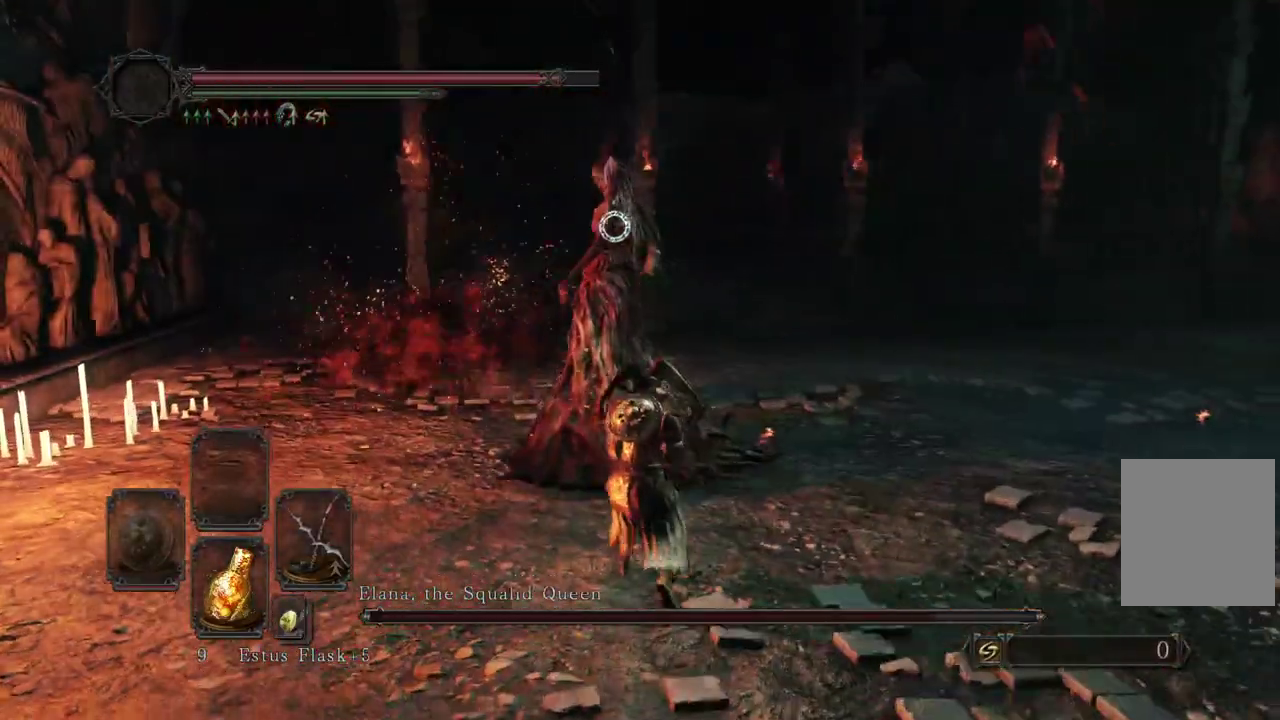
{"dt_ms": 300, "buttons": ["R1"], "left_stick": "center", "right_stick": "center"}
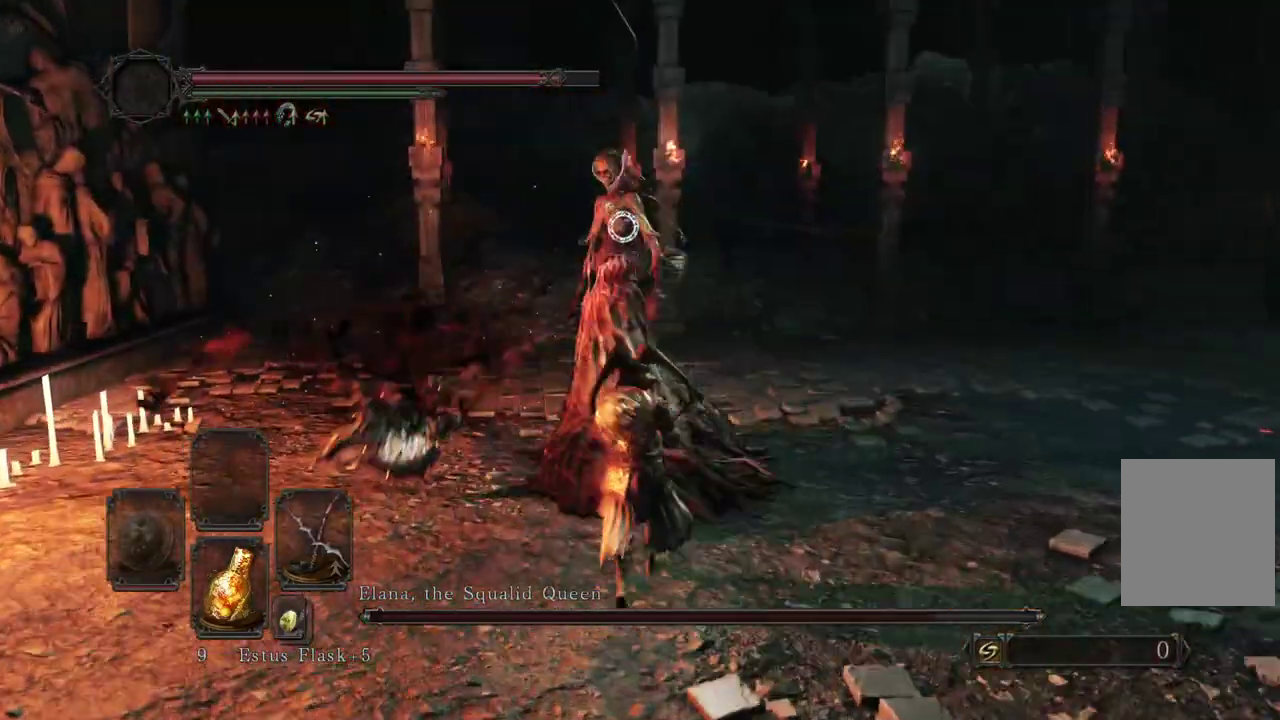
{"dt_ms": 700, "buttons": [], "left_stick": "down-right", "right_stick": "center"}
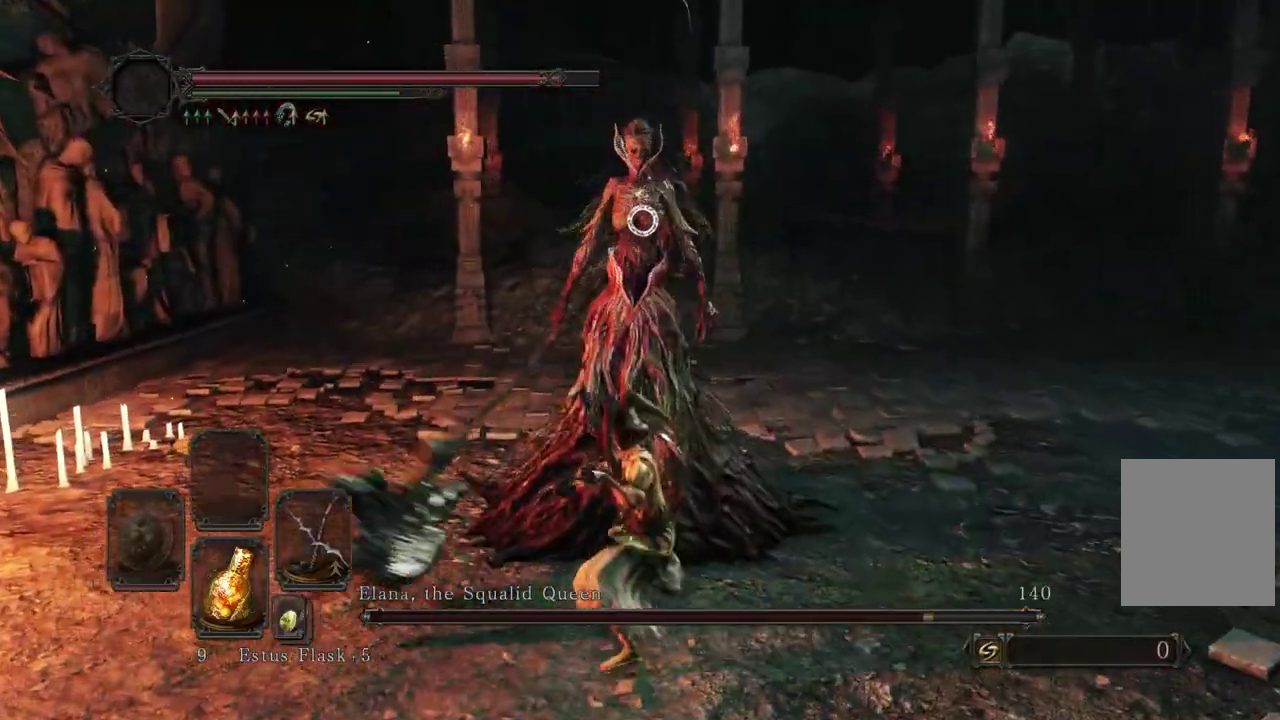
{"dt_ms": 500, "buttons": [], "left_stick": "down-right", "right_stick": "center"}
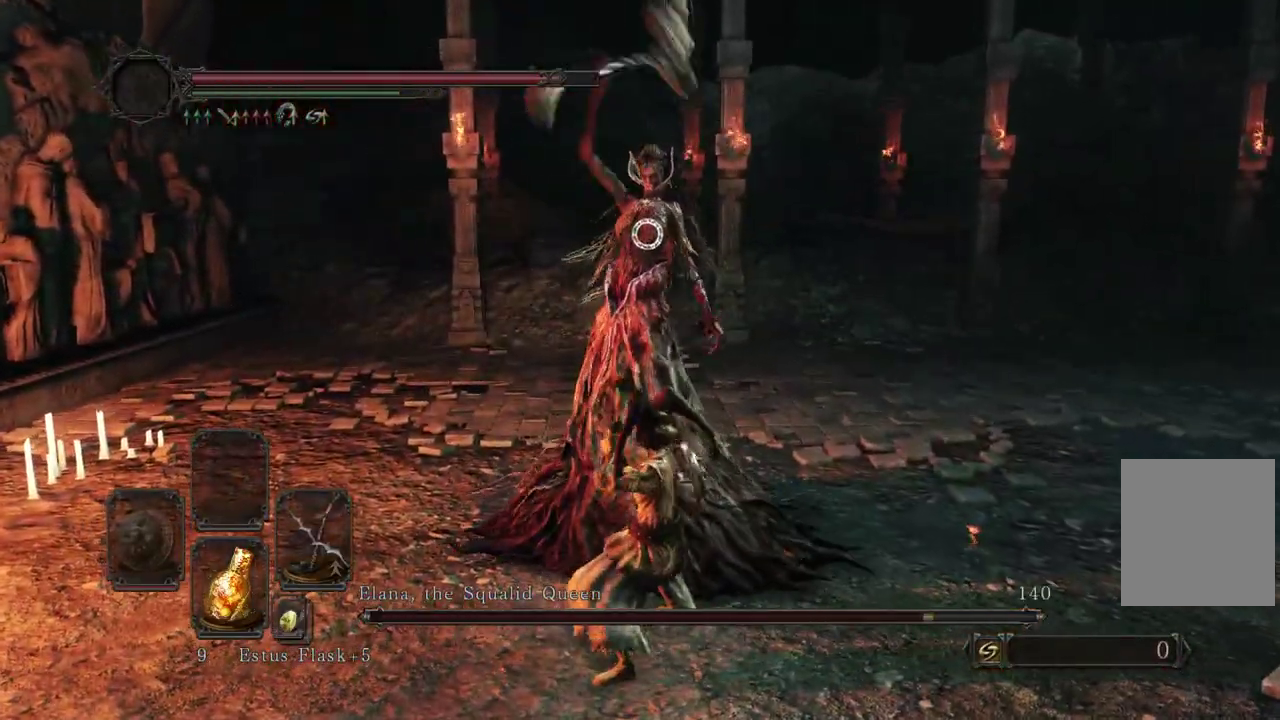
{"dt_ms": 300, "buttons": [], "left_stick": "right", "right_stick": "center"}
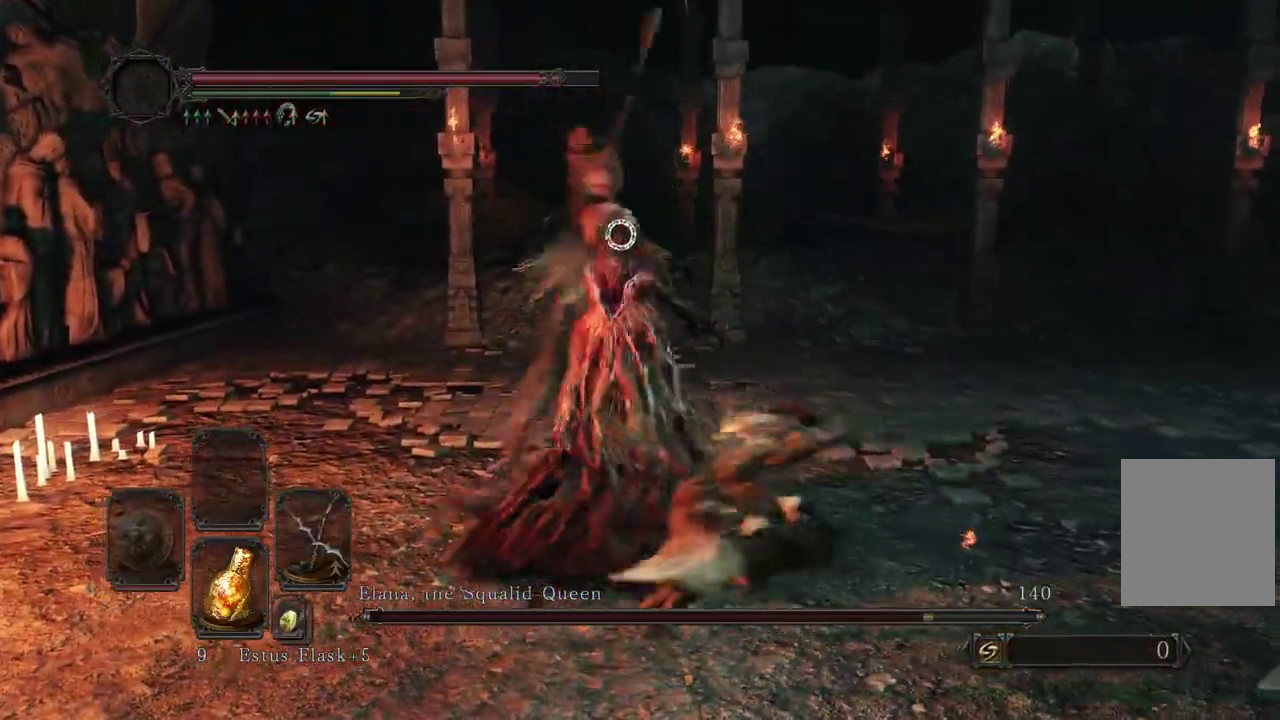
{"dt_ms": 900, "buttons": [], "left_stick": "right", "right_stick": "center"}
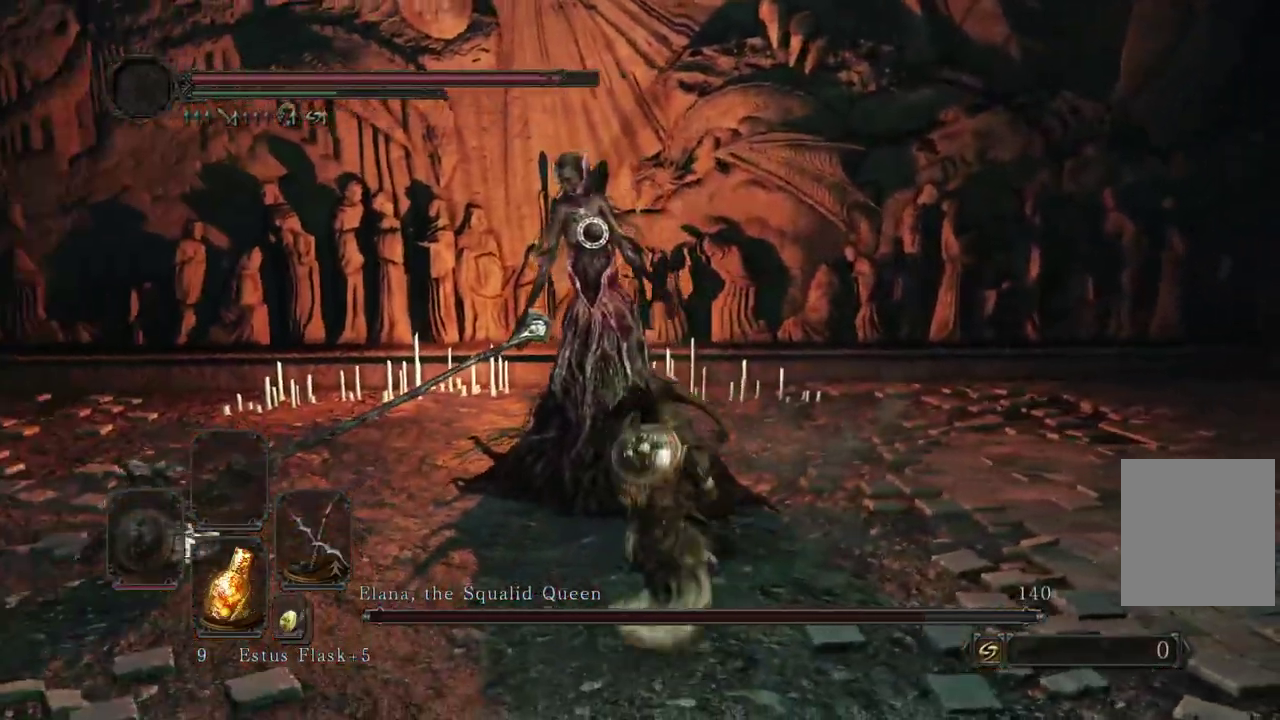
{"dt_ms": 300, "buttons": [], "left_stick": "center", "right_stick": "center"}
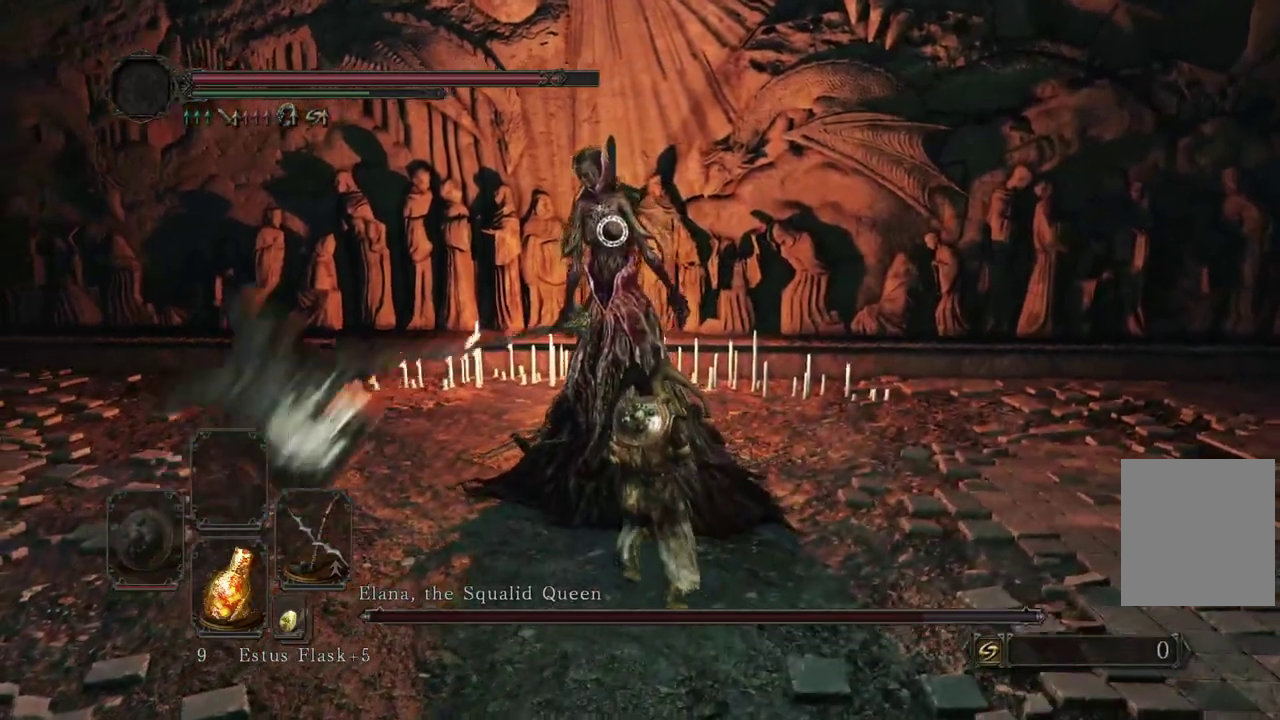
{"dt_ms": 500, "buttons": [], "left_stick": "right", "right_stick": "center"}
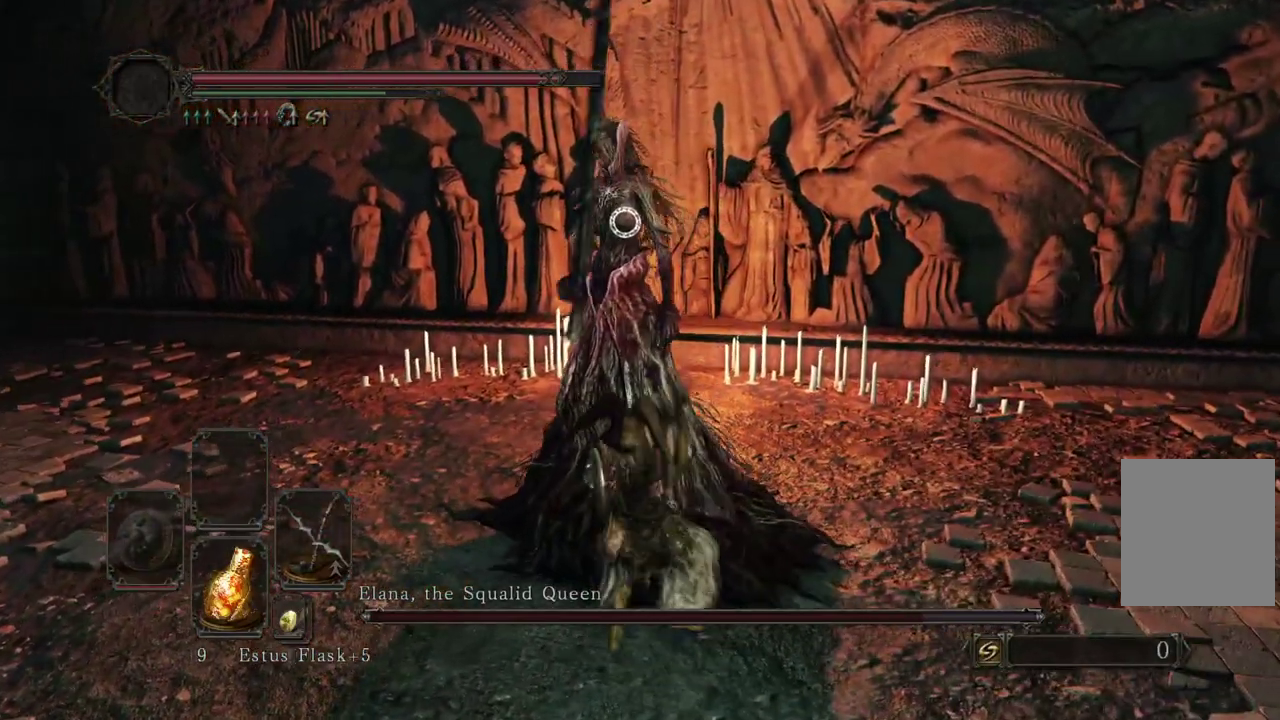
{"dt_ms": 500, "buttons": [], "left_stick": "down", "right_stick": "center"}
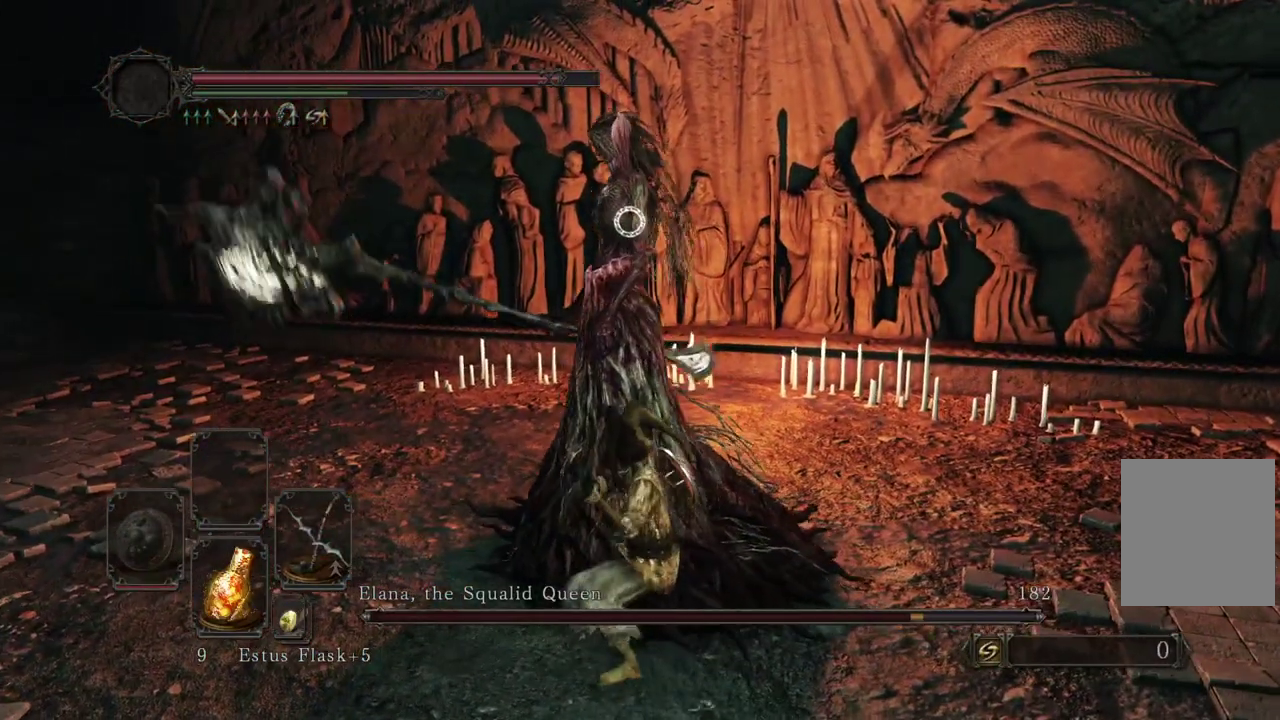
{"dt_ms": 400, "buttons": [], "left_stick": "down", "right_stick": "center"}
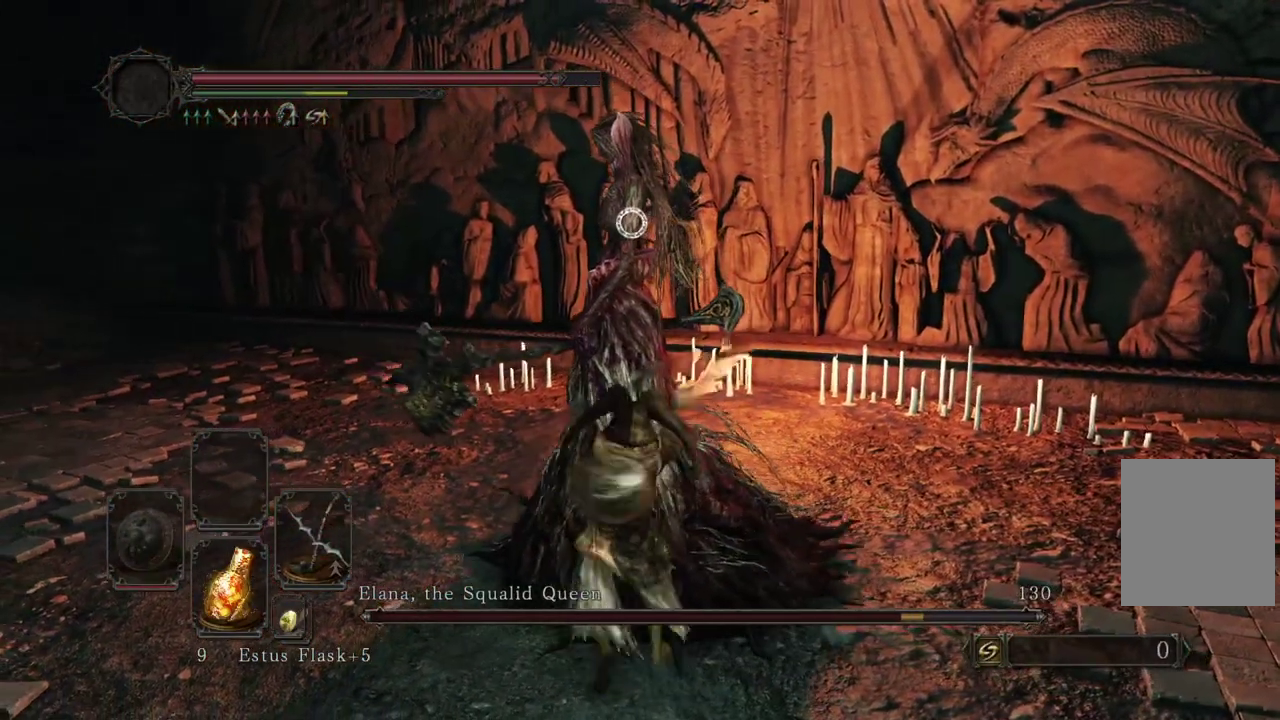
{"dt_ms": 600, "buttons": [], "left_stick": "down-right", "right_stick": "center"}
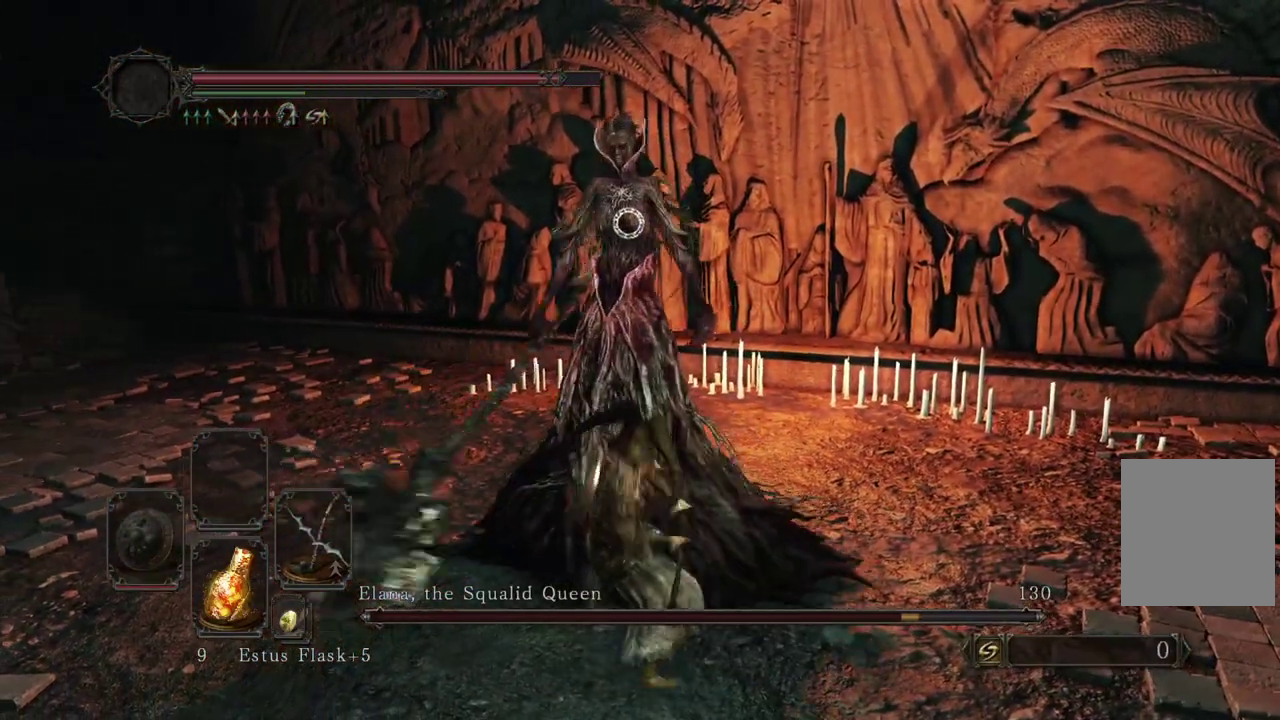
{"dt_ms": 300, "buttons": [], "left_stick": "down-right", "right_stick": "center"}
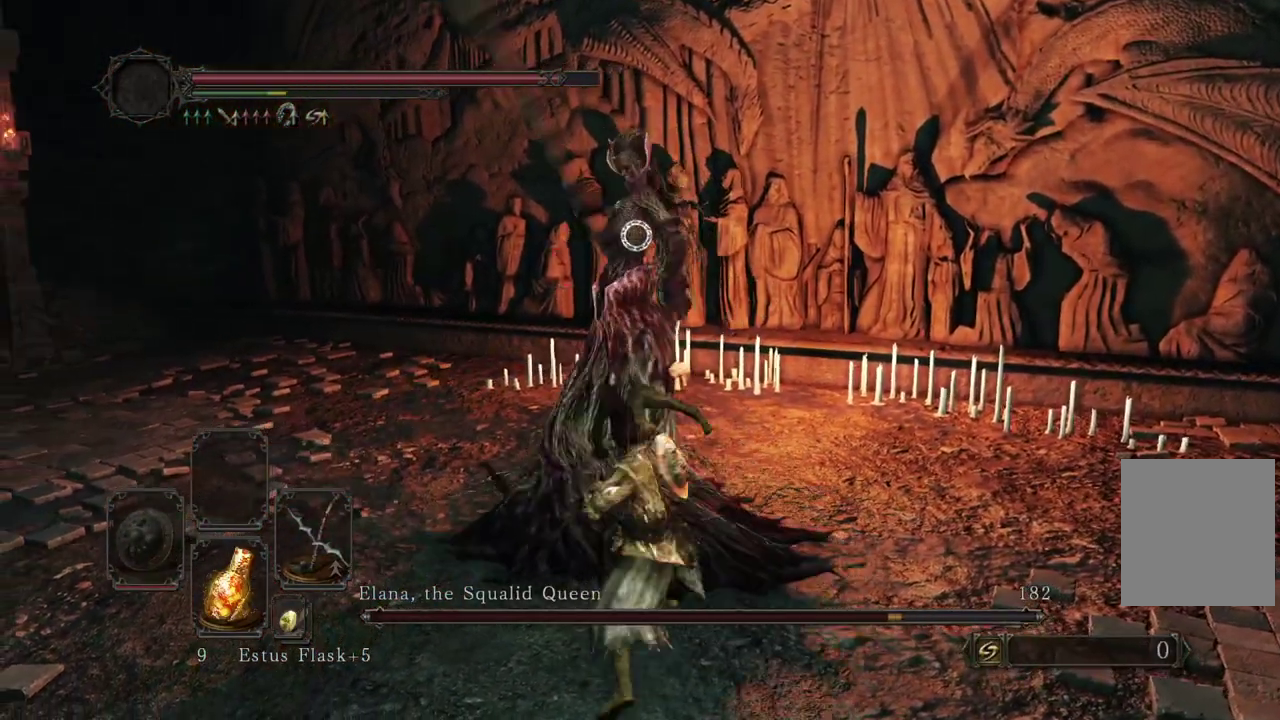
{"dt_ms": 900, "buttons": [], "left_stick": "down-right", "right_stick": "center"}
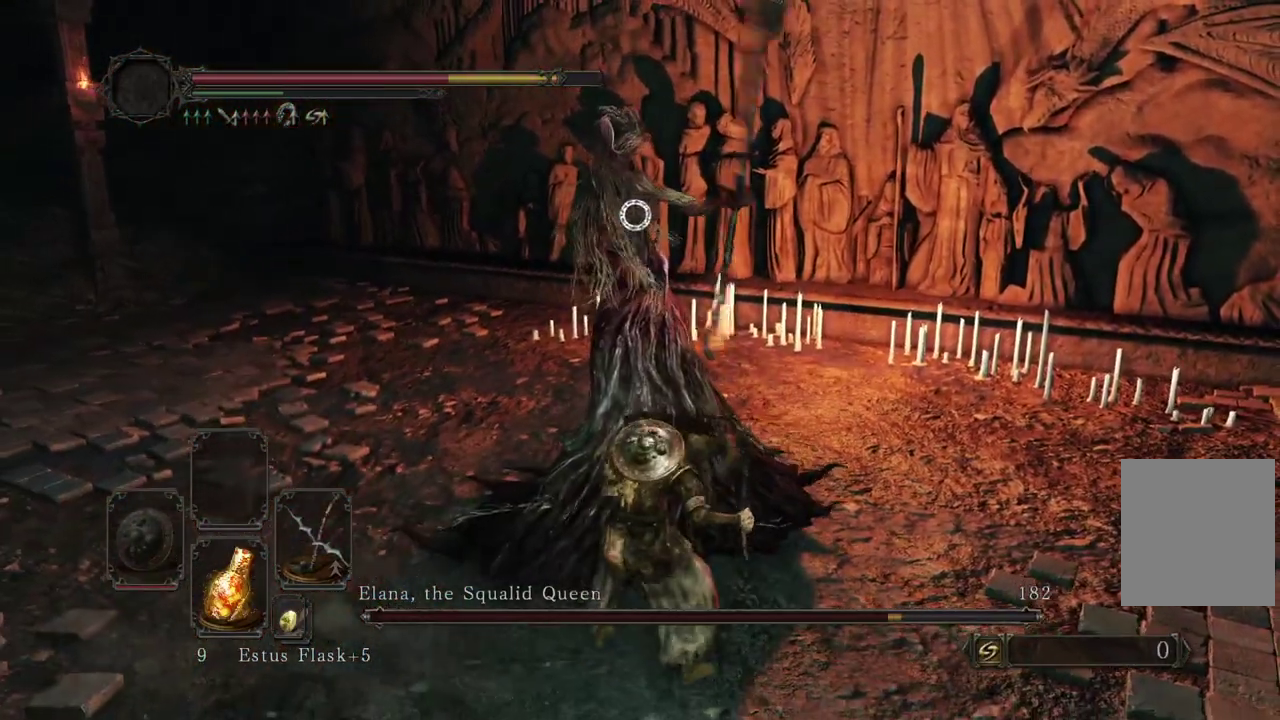
{"dt_ms": 300, "buttons": [], "left_stick": "down-right", "right_stick": "center"}
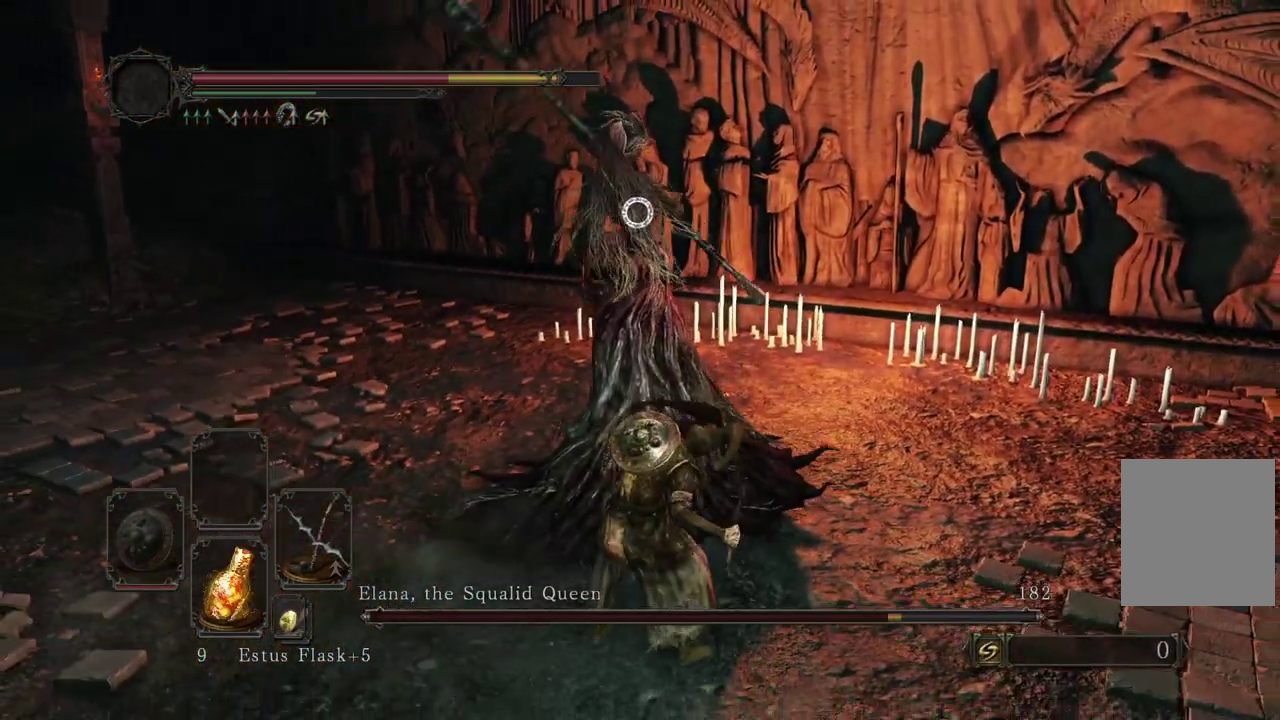
{"dt_ms": 600, "buttons": ["L2"], "left_stick": "down-right", "right_stick": "center"}